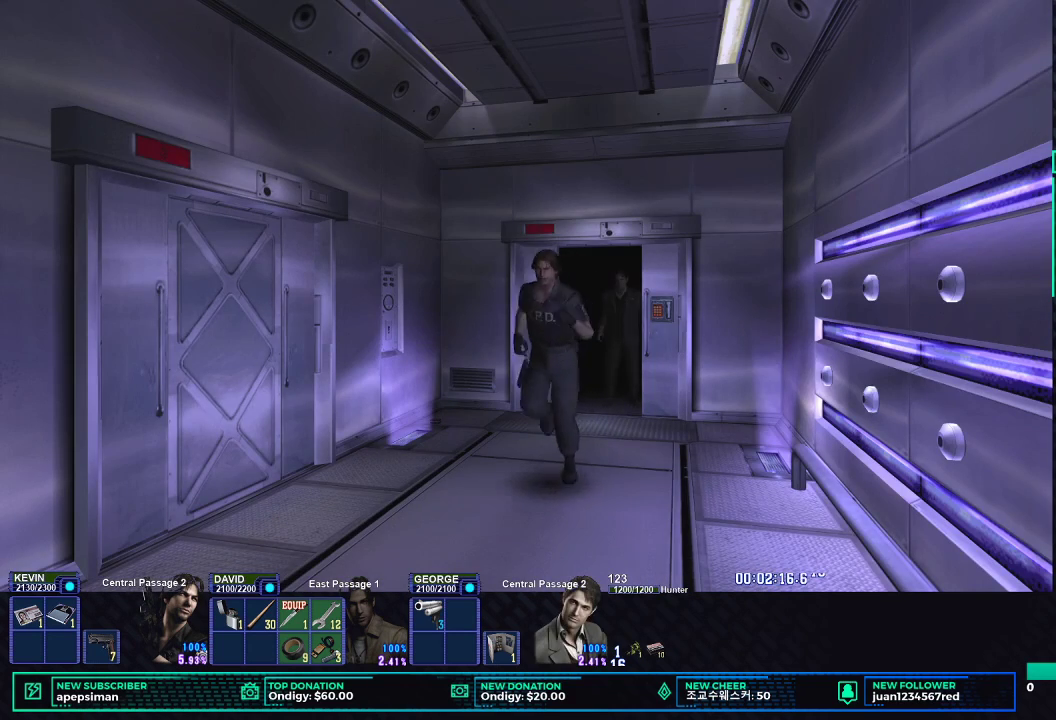
Gameplay with a controller (Xbox layout); each line is a JSON object with the inputs held at the frame after it. "events" lists button and stick changes between this image and that frame as [ms after this image, input, new state], when the widget could be followed in between.
{"buttons": ["X", "DPAD_UP"], "left_stick": "center", "right_stick": "center", "events": []}
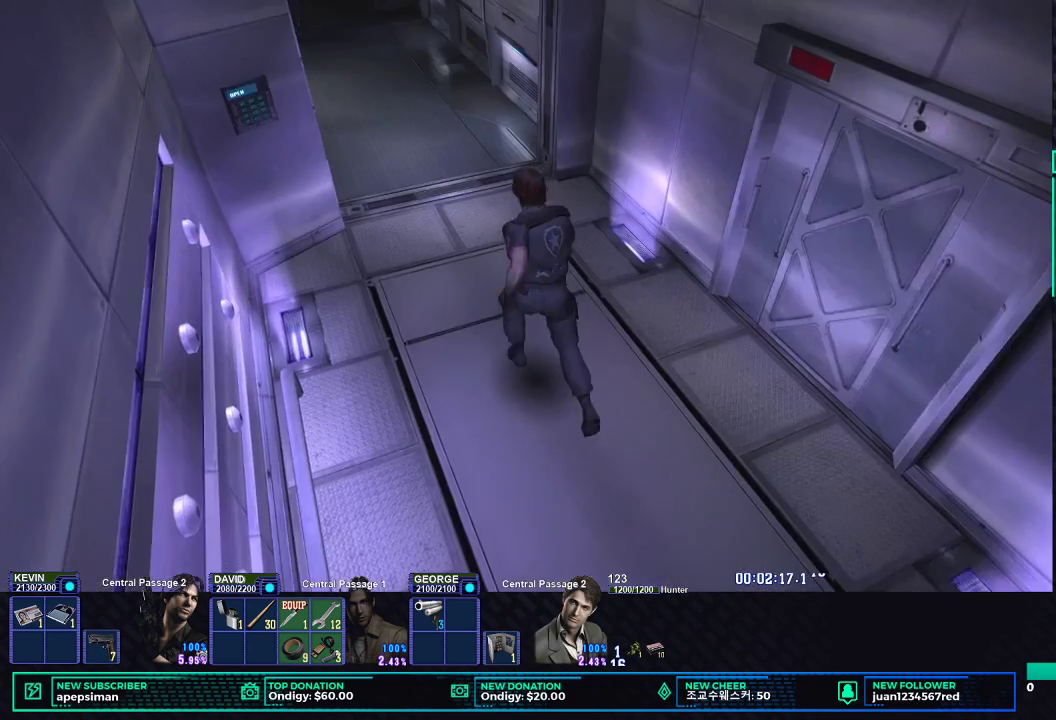
{"buttons": ["X", "DPAD_UP"], "left_stick": "center", "right_stick": "center", "events": []}
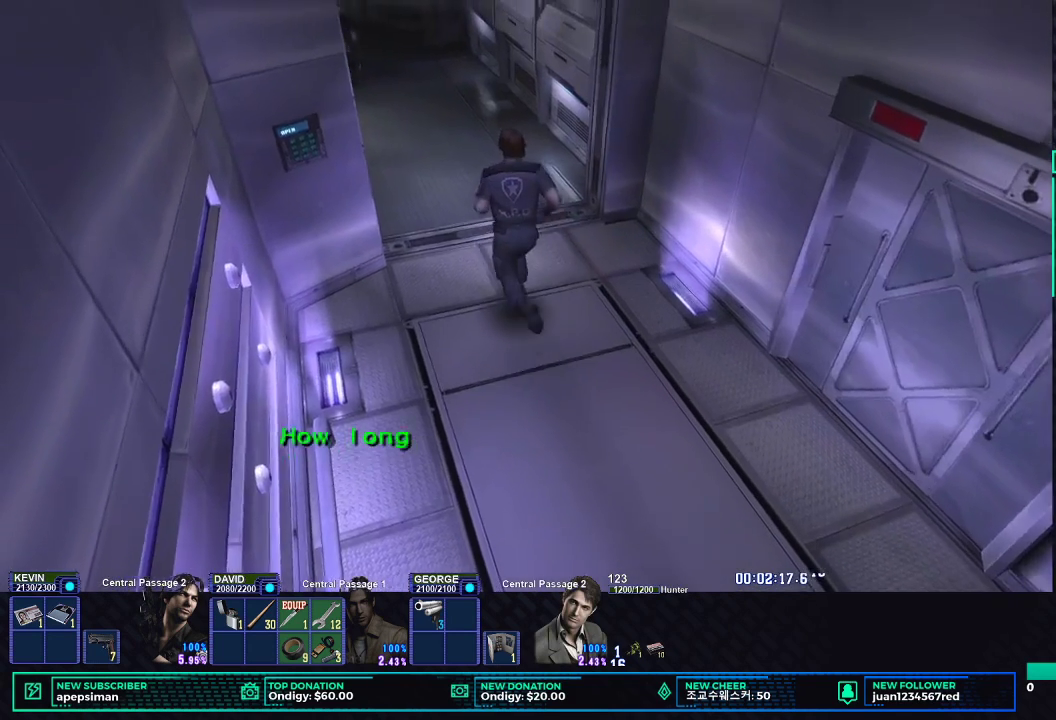
{"buttons": ["X", "DPAD_UP", "DPAD_RIGHT"], "left_stick": "center", "right_stick": "center", "events": [[500, "DPAD_RIGHT", "down"]]}
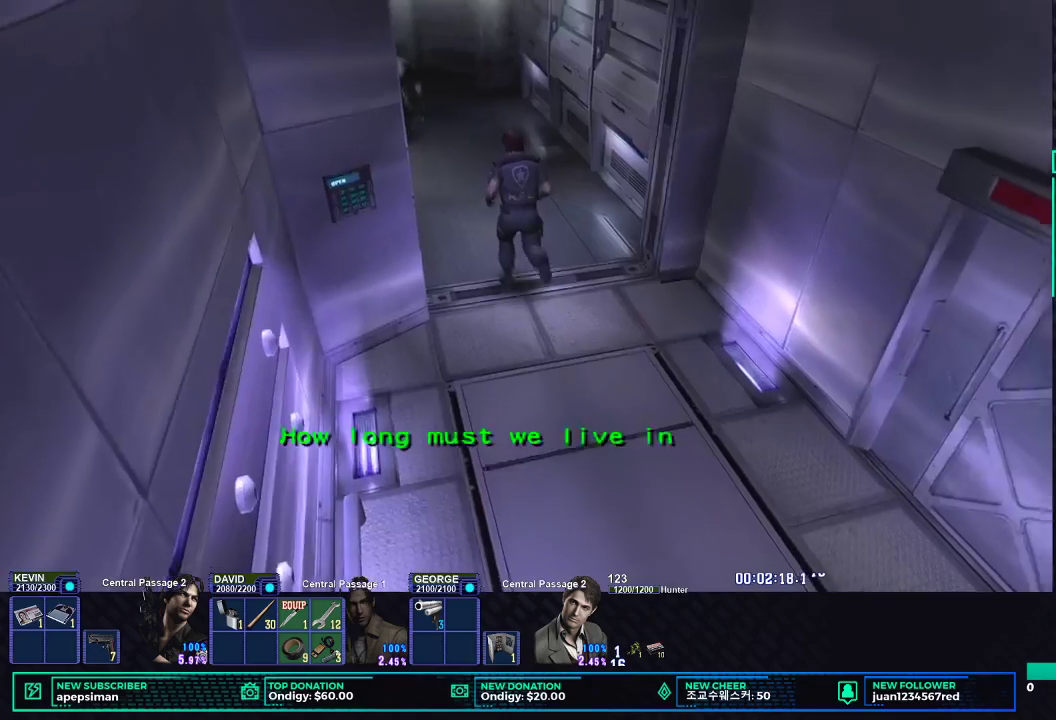
{"buttons": ["X", "DPAD_UP"], "left_stick": "center", "right_stick": "center", "events": [[233, "DPAD_RIGHT", "up"]]}
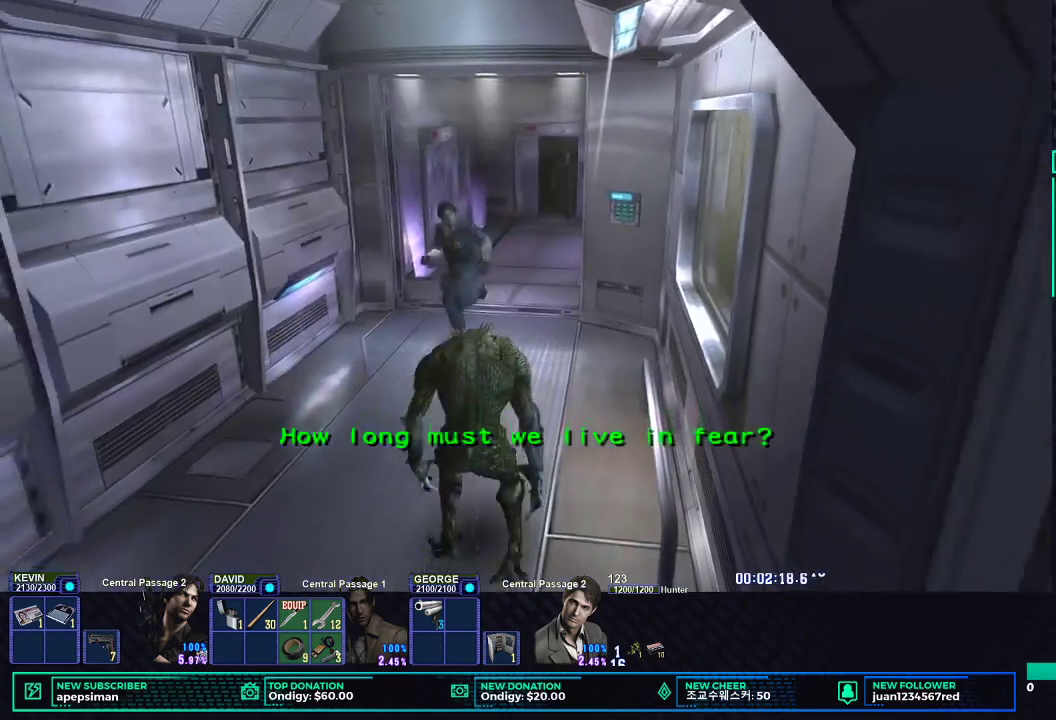
{"buttons": ["X", "DPAD_UP"], "left_stick": "center", "right_stick": "center", "events": []}
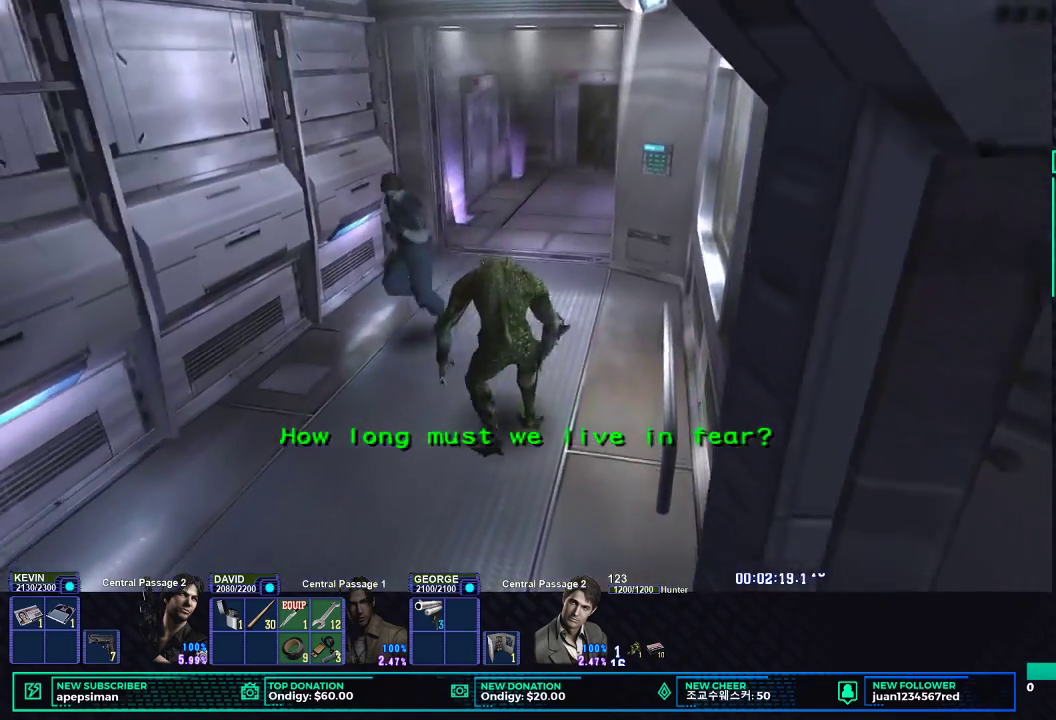
{"buttons": ["X", "DPAD_UP", "DPAD_LEFT"], "left_stick": "center", "right_stick": "center", "events": [[33, "DPAD_LEFT", "down"]]}
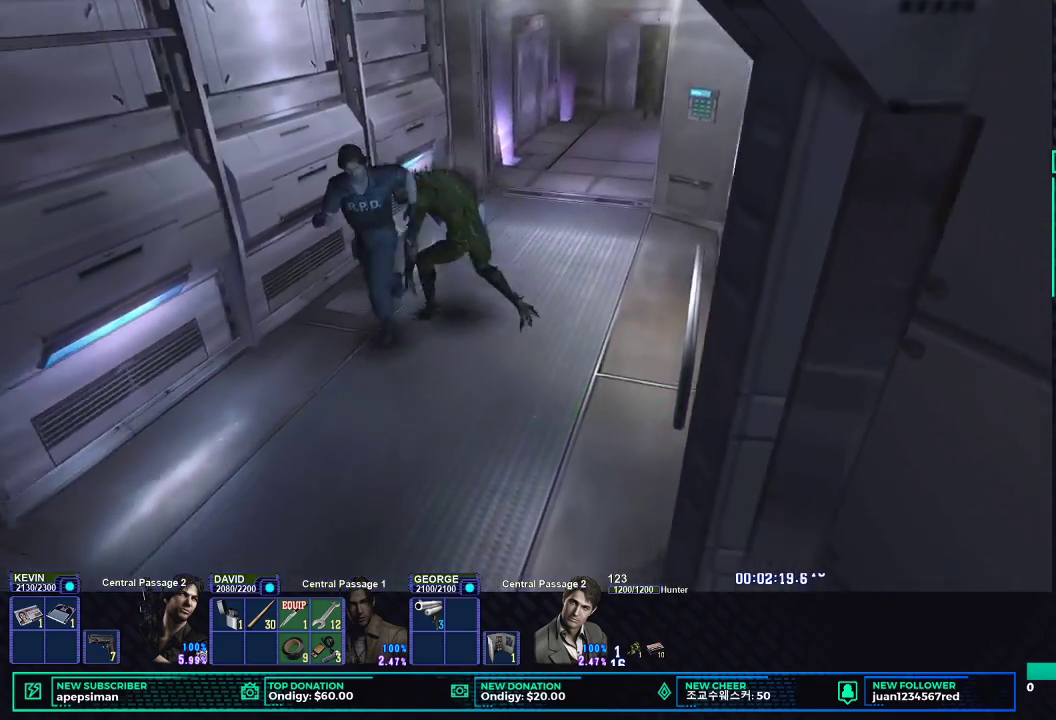
{"buttons": ["X", "DPAD_UP"], "left_stick": "center", "right_stick": "center", "events": [[267, "DPAD_LEFT", "up"]]}
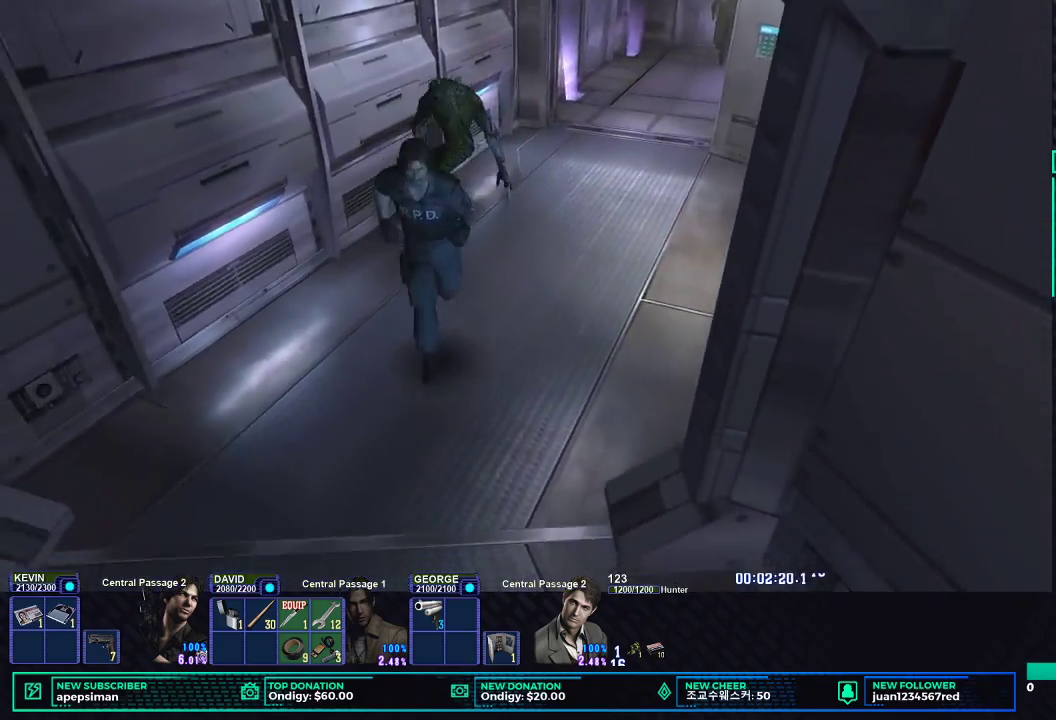
{"buttons": ["X", "DPAD_UP", "DPAD_LEFT"], "left_stick": "center", "right_stick": "center", "events": [[450, "DPAD_LEFT", "down"]]}
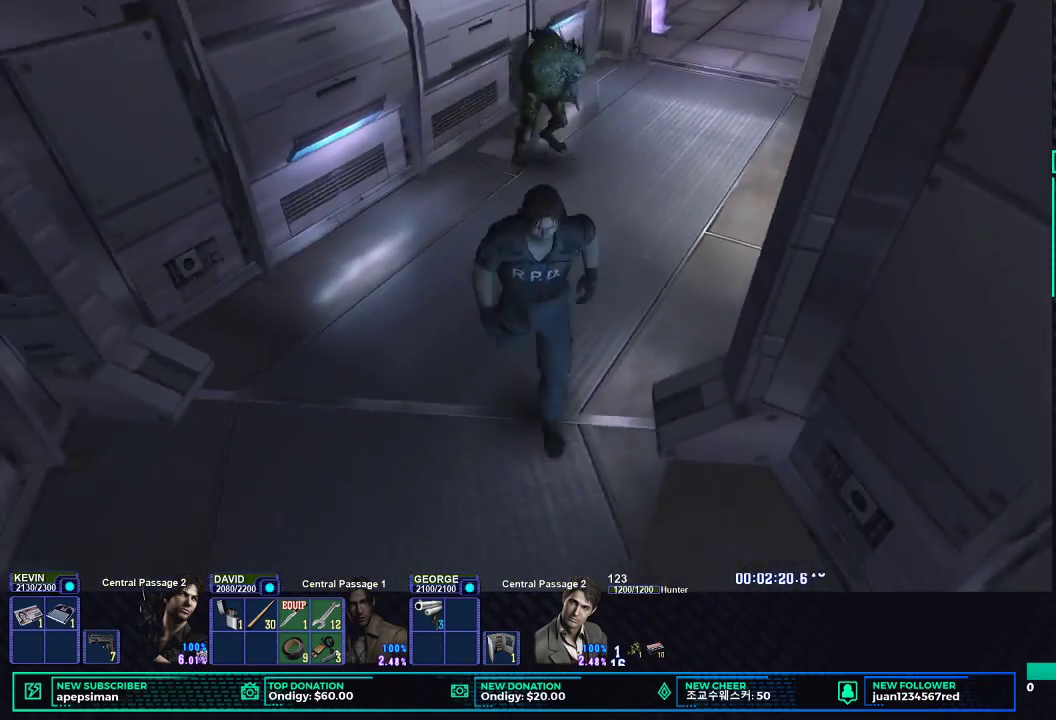
{"buttons": ["X", "DPAD_UP"], "left_stick": "center", "right_stick": "center", "events": [[83, "DPAD_LEFT", "up"]]}
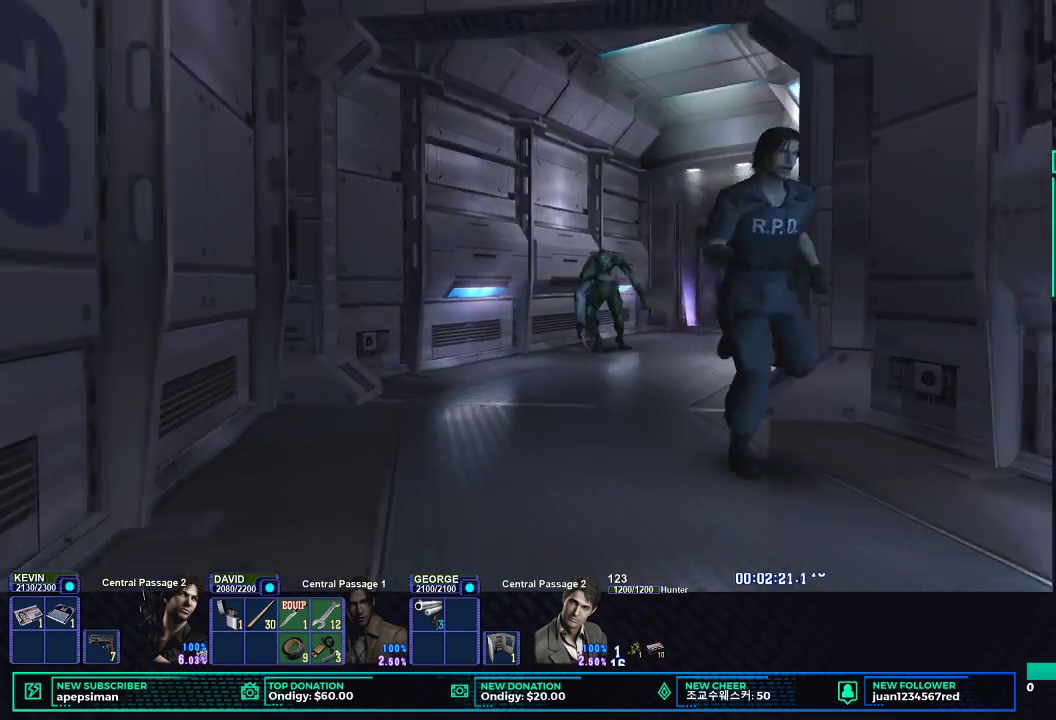
{"buttons": ["X", "DPAD_UP"], "left_stick": "center", "right_stick": "center", "events": []}
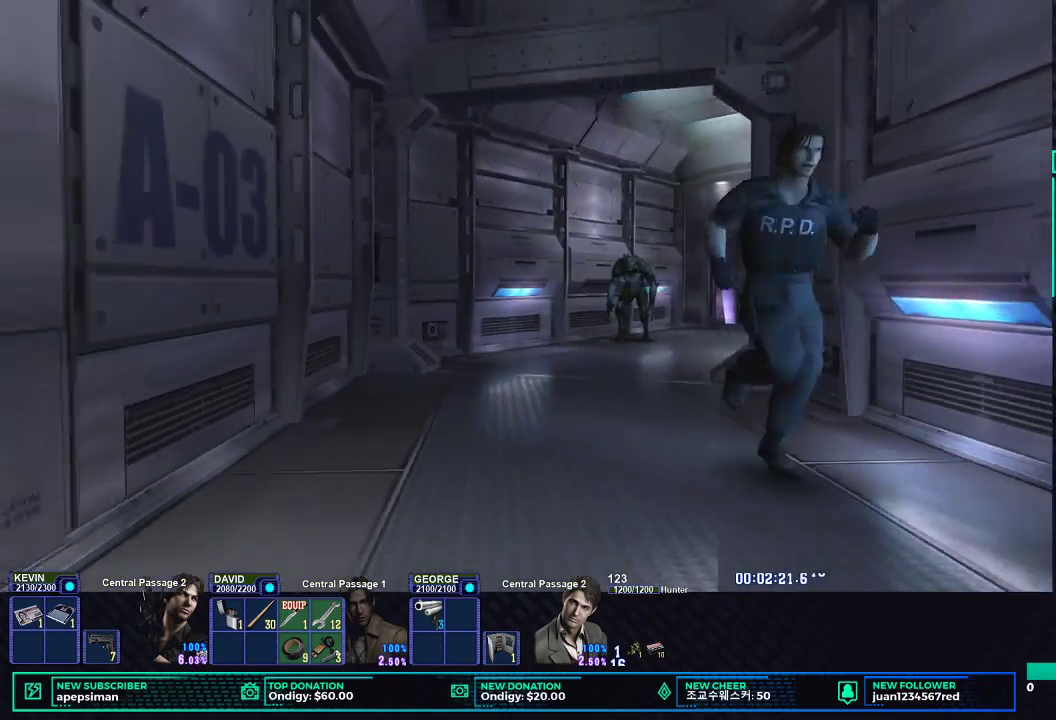
{"buttons": ["X", "DPAD_UP"], "left_stick": "center", "right_stick": "center", "events": [[117, "DPAD_RIGHT", "down"], [267, "DPAD_RIGHT", "up"]]}
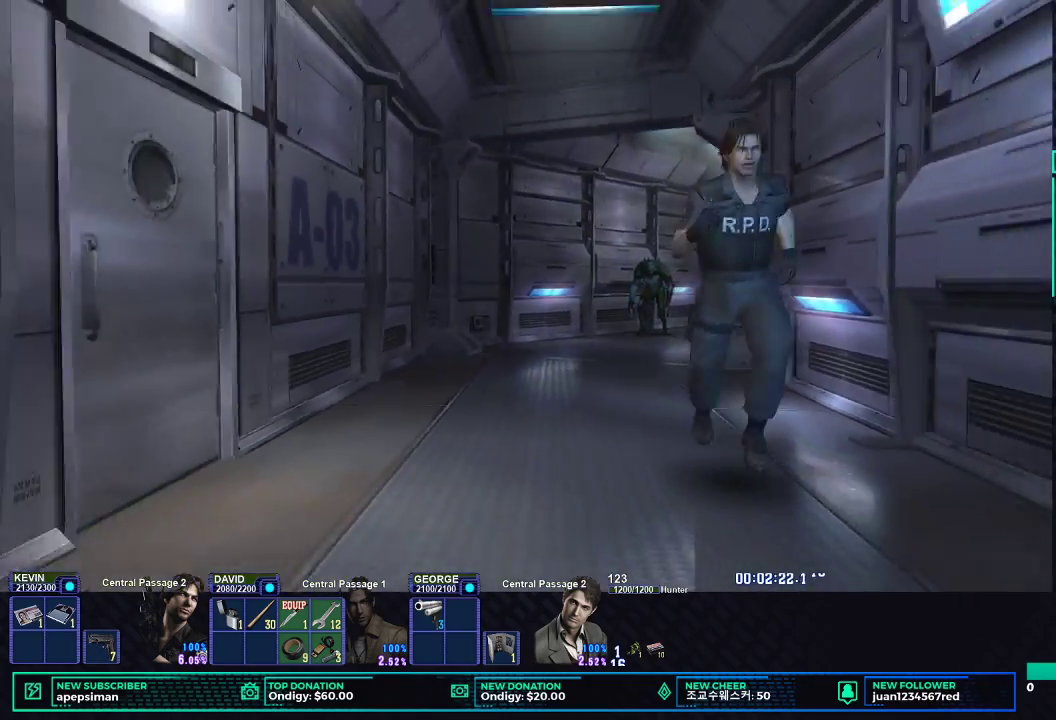
{"buttons": ["X", "DPAD_UP"], "left_stick": "center", "right_stick": "center", "events": []}
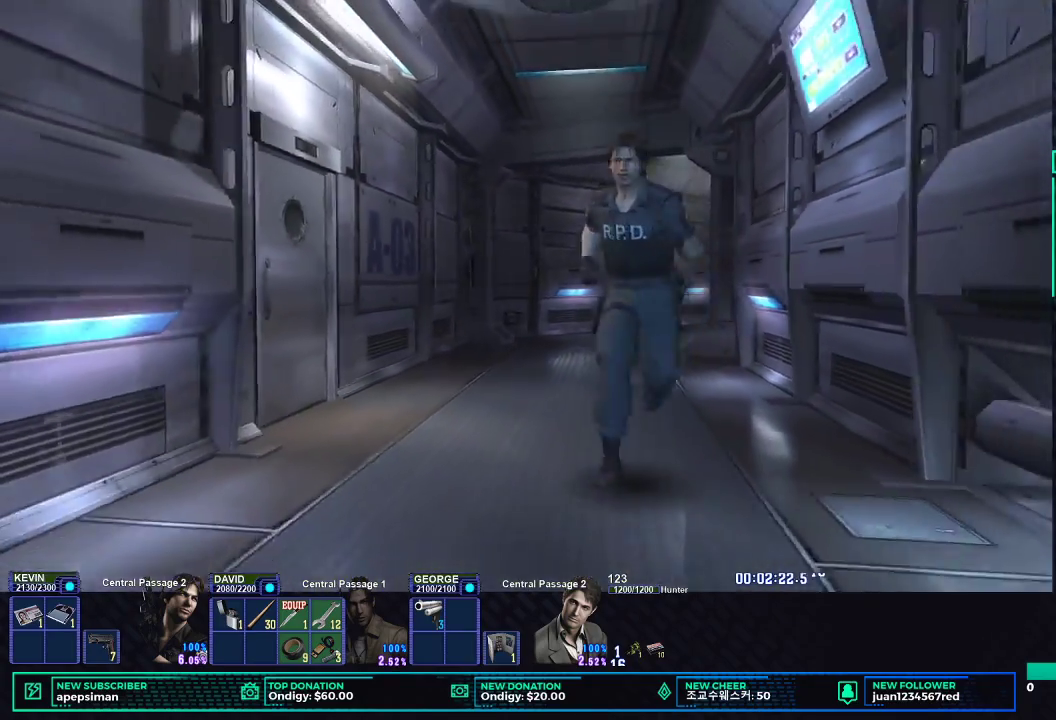
{"buttons": ["X", "DPAD_UP"], "left_stick": "center", "right_stick": "center", "events": [[17, "DPAD_LEFT", "down"], [167, "DPAD_LEFT", "up"]]}
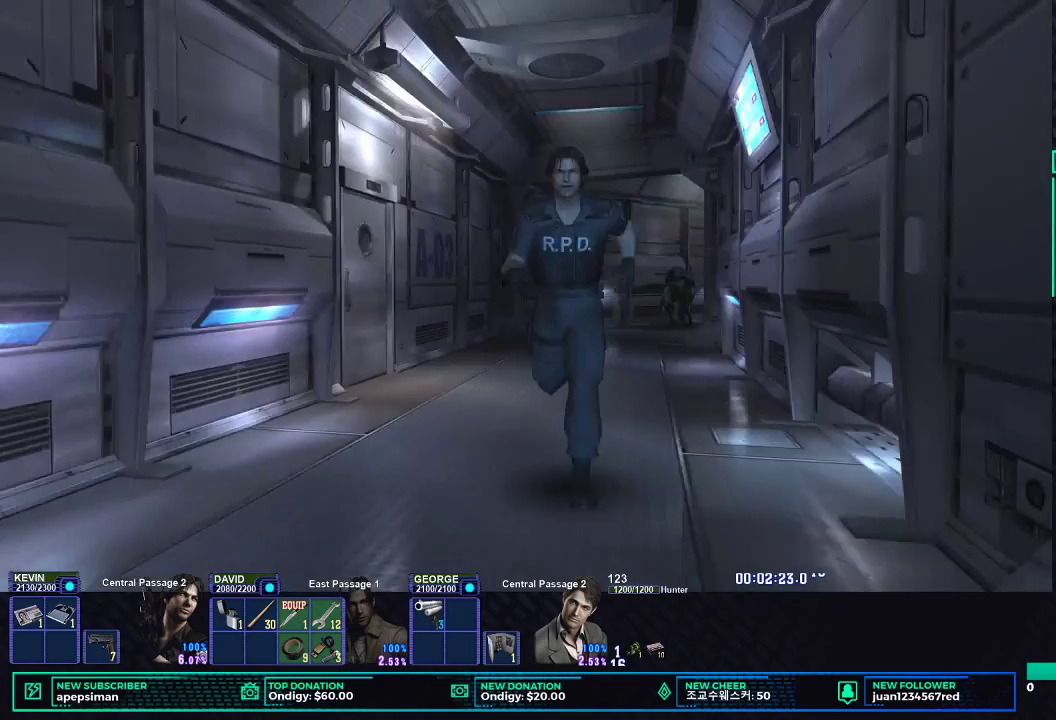
{"buttons": ["X", "DPAD_UP", "DPAD_LEFT"], "left_stick": "center", "right_stick": "center", "events": [[483, "DPAD_LEFT", "down"]]}
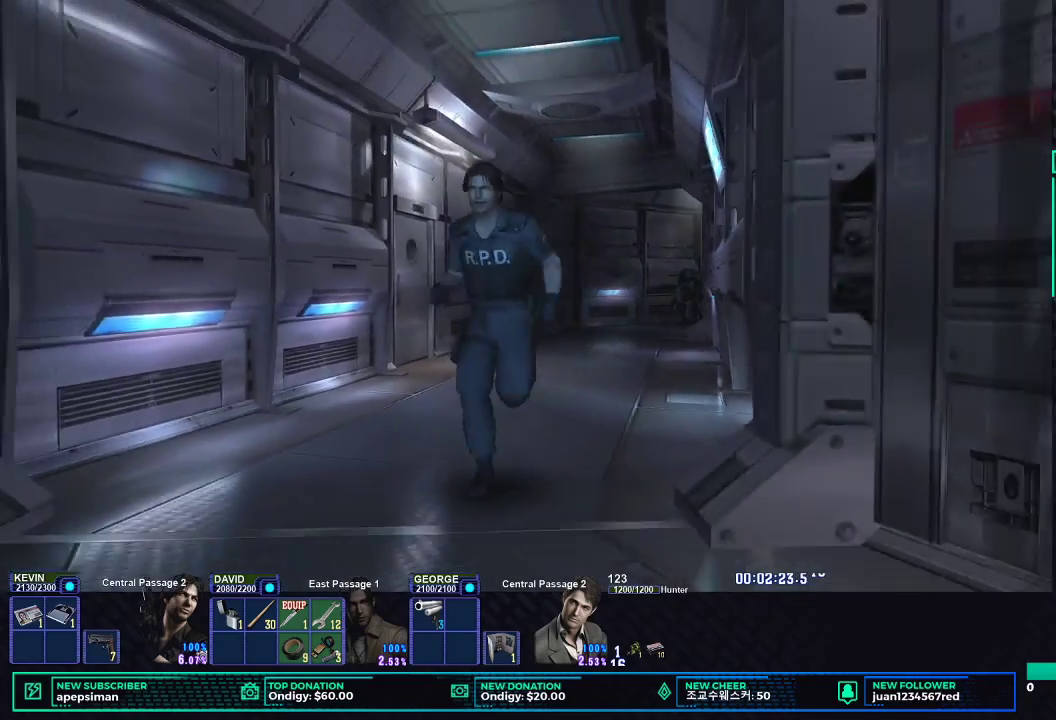
{"buttons": ["X", "DPAD_UP"], "left_stick": "center", "right_stick": "center", "events": [[150, "DPAD_LEFT", "up"]]}
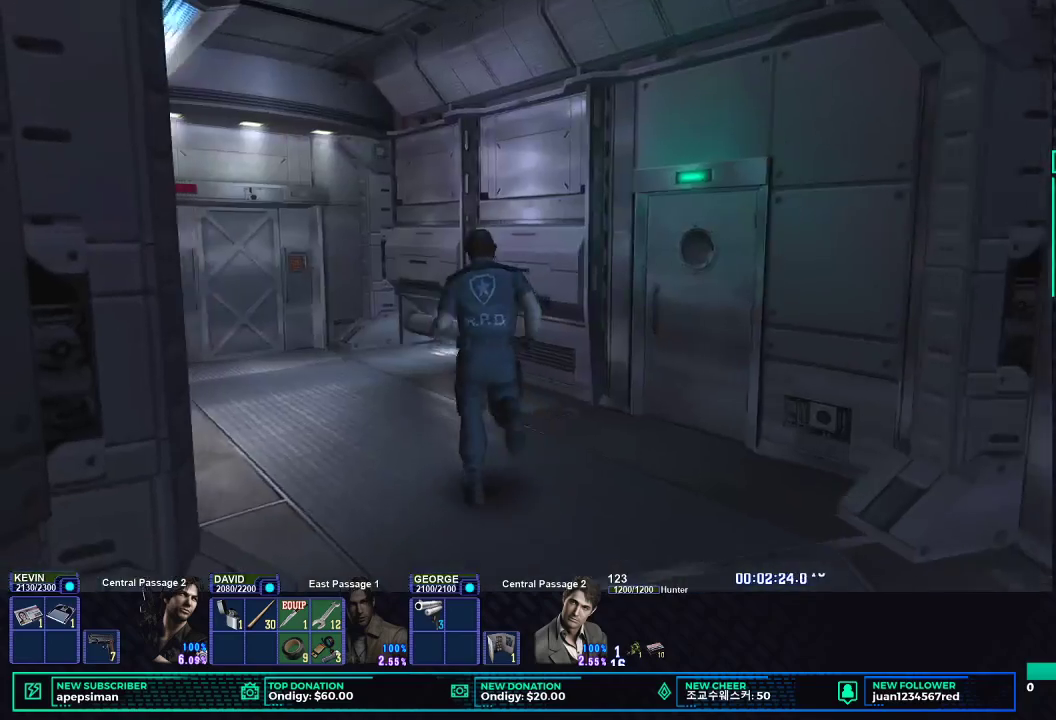
{"buttons": ["X", "DPAD_UP", "DPAD_LEFT"], "left_stick": "center", "right_stick": "center", "events": [[233, "DPAD_LEFT", "down"]]}
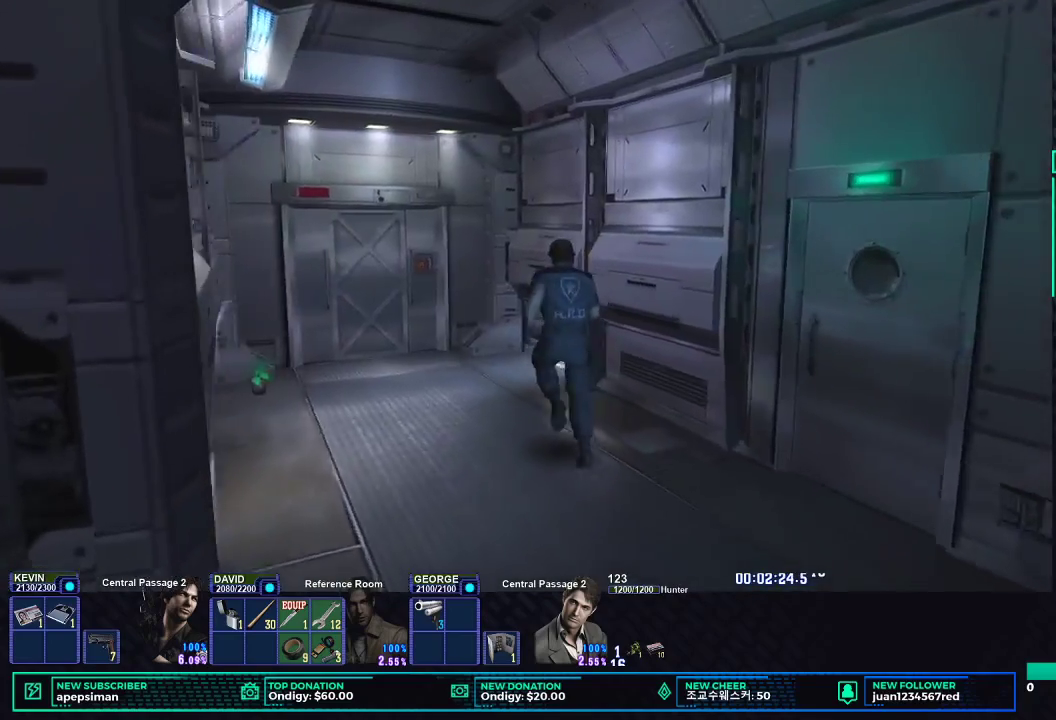
{"buttons": ["X", "DPAD_UP"], "left_stick": "center", "right_stick": "center", "events": [[50, "DPAD_LEFT", "up"]]}
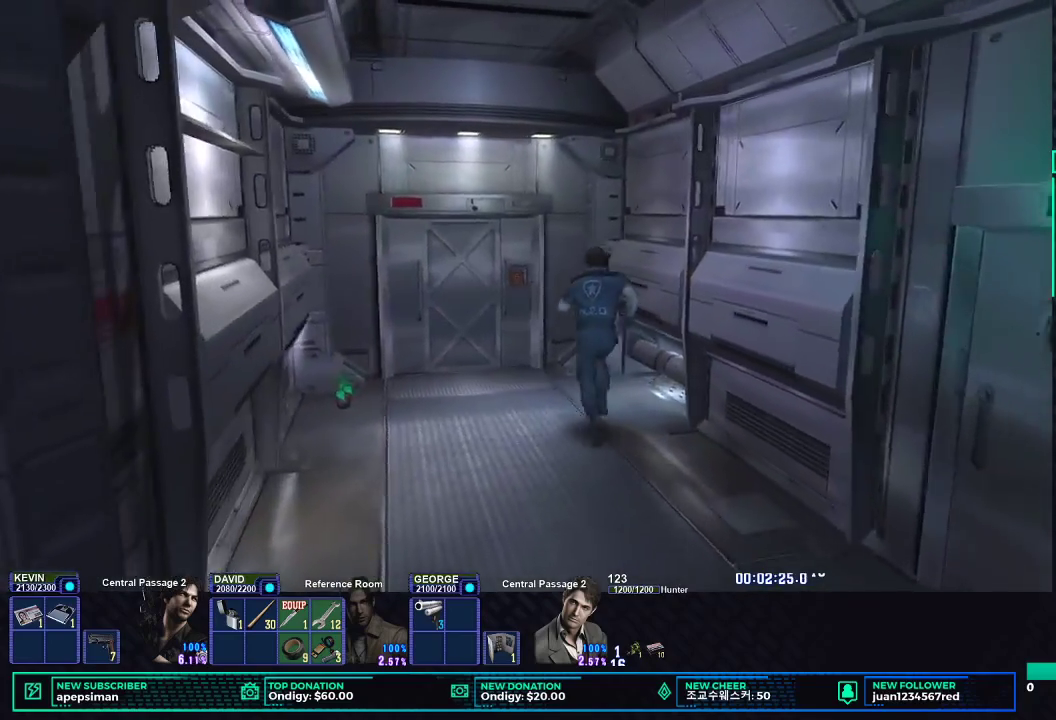
{"buttons": ["X", "DPAD_UP"], "left_stick": "center", "right_stick": "center", "events": [[150, "DPAD_LEFT", "down"], [267, "DPAD_LEFT", "up"]]}
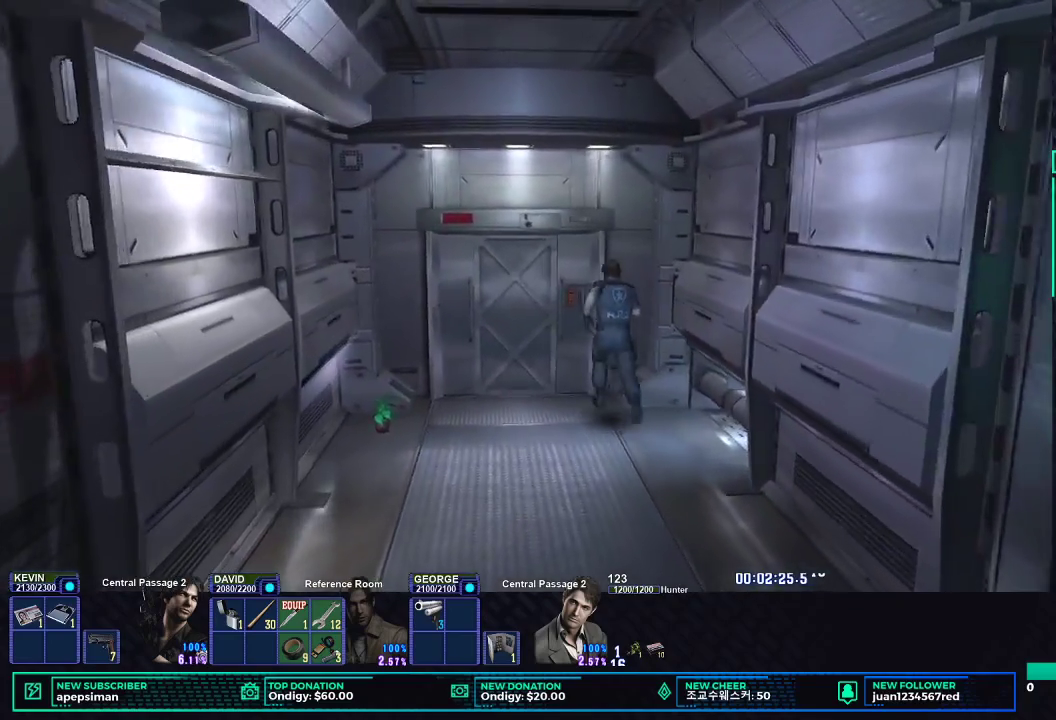
{"buttons": [], "left_stick": "center", "right_stick": "center", "events": [[167, "DPAD_UP", "up"], [167, "X", "up"], [267, "START", "down"], [367, "START", "up"]]}
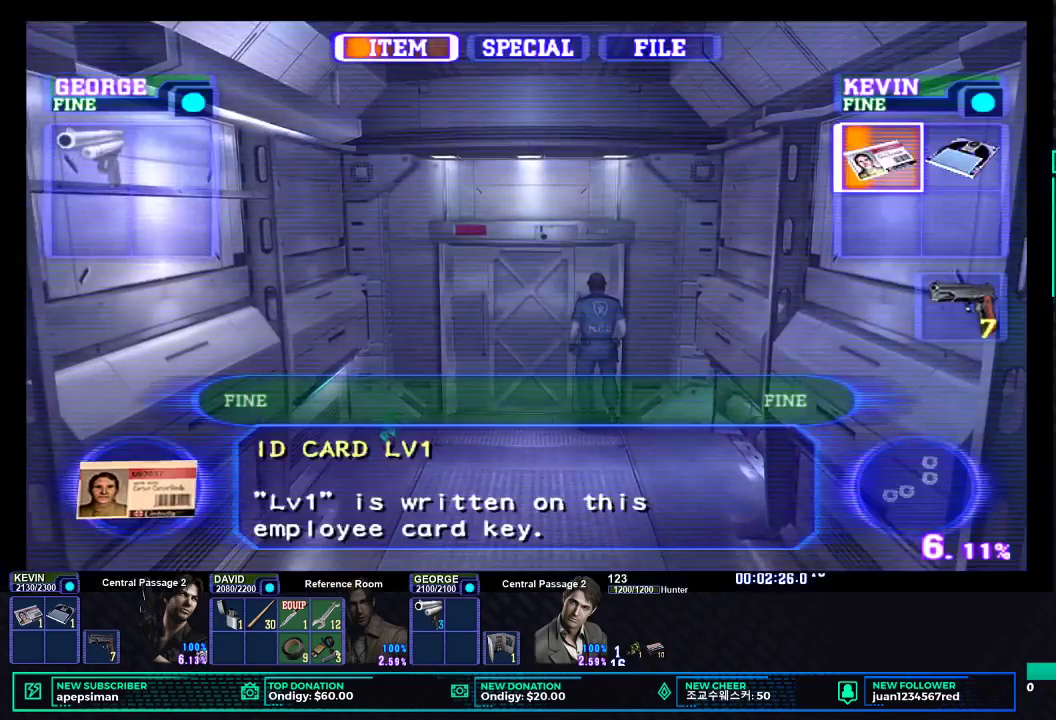
{"buttons": ["B"], "left_stick": "center", "right_stick": "center", "events": [[33, "B", "down"], [100, "B", "up"], [167, "B", "down"], [267, "B", "up"], [333, "B", "down"], [433, "B", "up"], [500, "B", "down"]]}
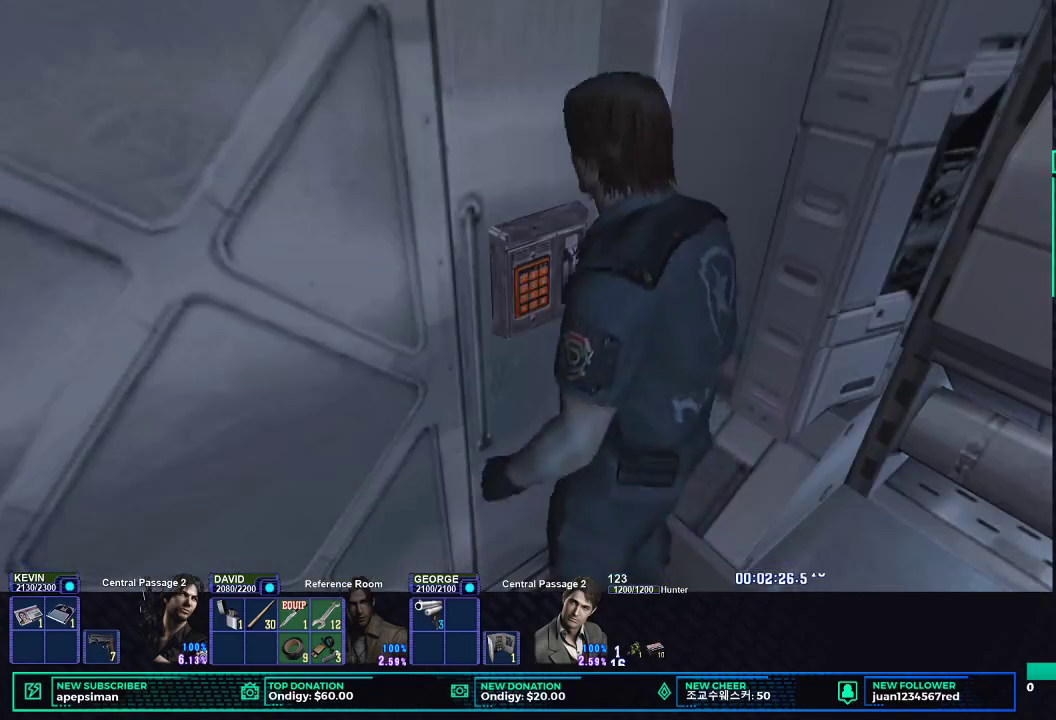
{"buttons": ["B"], "left_stick": "center", "right_stick": "center", "events": [[100, "B", "up"], [167, "B", "down"], [250, "B", "up"], [317, "B", "down"], [417, "B", "up"], [483, "B", "down"]]}
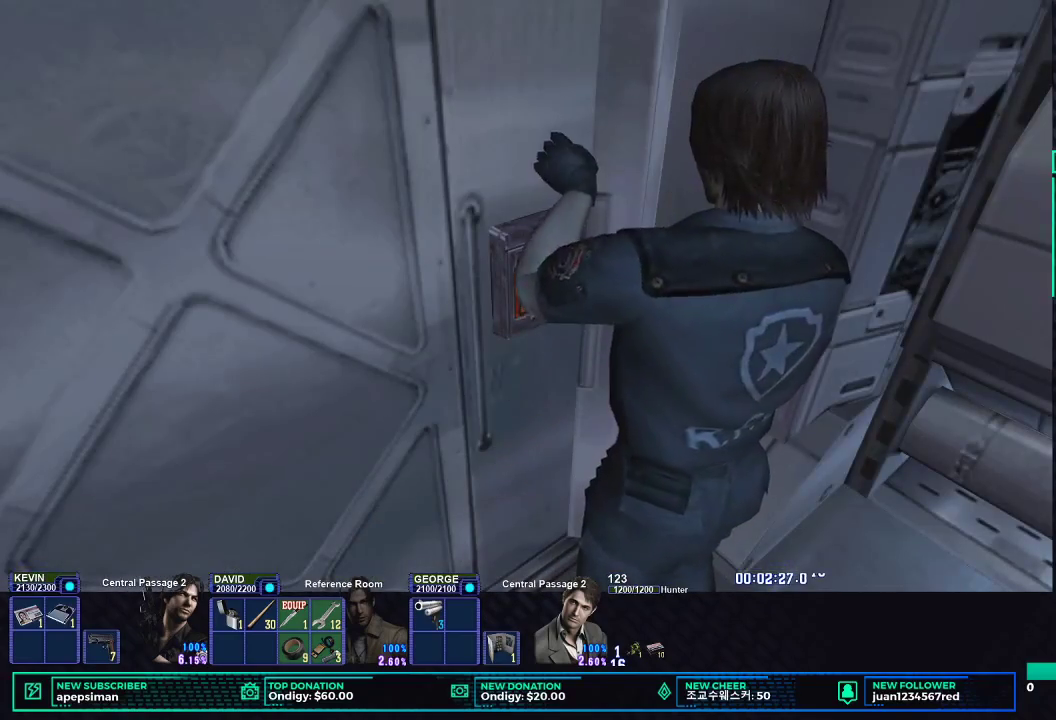
{"buttons": [], "left_stick": "down-left", "right_stick": "center", "events": [[83, "B", "up"], [150, "B", "down"], [233, "B", "up"], [300, "left_stick", "left"], [500, "left_stick", "down-left"]]}
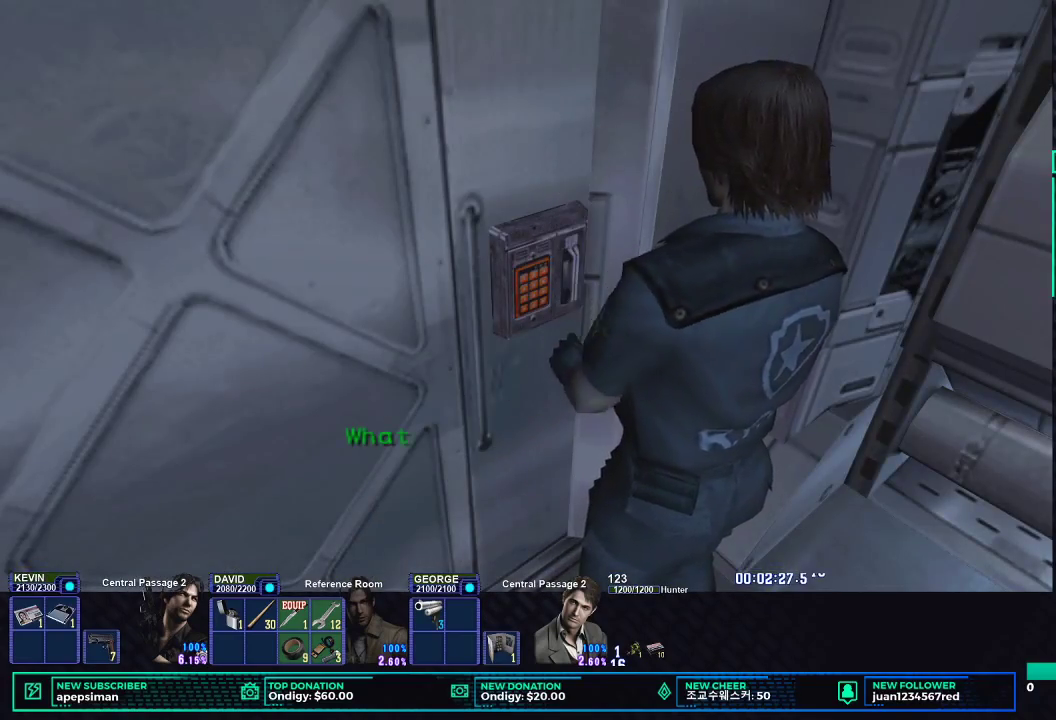
{"buttons": ["B"], "left_stick": "up-left", "right_stick": "center", "events": [[233, "left_stick", "left"], [317, "B", "down"], [400, "left_stick", "up-left"], [417, "B", "up"], [483, "B", "down"]]}
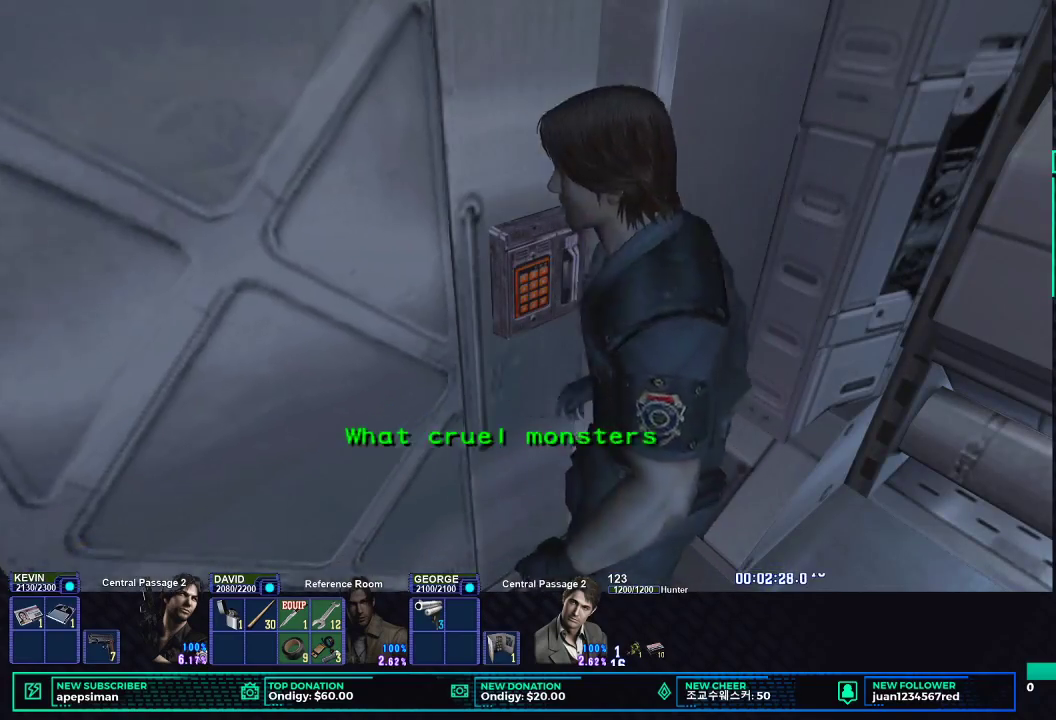
{"buttons": [], "left_stick": "center", "right_stick": "center", "events": [[83, "B", "up"], [167, "B", "down"], [267, "B", "up"], [350, "B", "down"], [467, "B", "up"], [483, "left_stick", "center"]]}